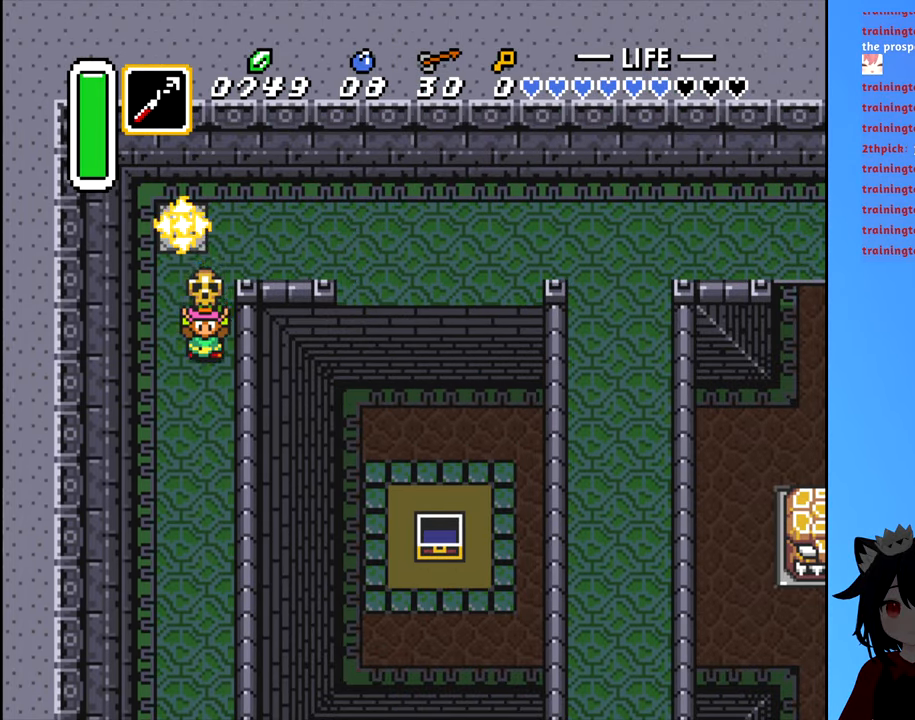
Gameplay with a controller (Nintendo layout); each line is a JSON object with the inputs held at the frame after it. "events" lists button and stick changes between this image and that frame as [ms after this image, input, new state], when the widget could be followed in between. Not read: L3 R3.
{"buttons": ["DPAD_UP", "DPAD_RIGHT"], "events": [[17, "DPAD_DOWN", "up"], [84, "DPAD_UP", "down"], [400, "DPAD_RIGHT", "down"]]}
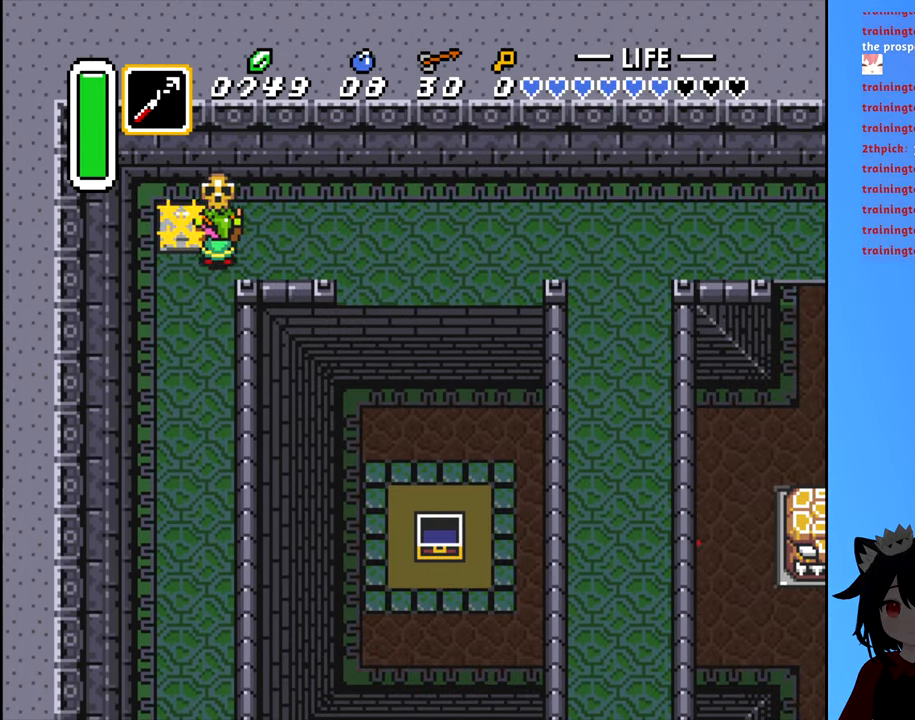
{"buttons": ["DPAD_RIGHT"], "events": [[100, "DPAD_UP", "up"]]}
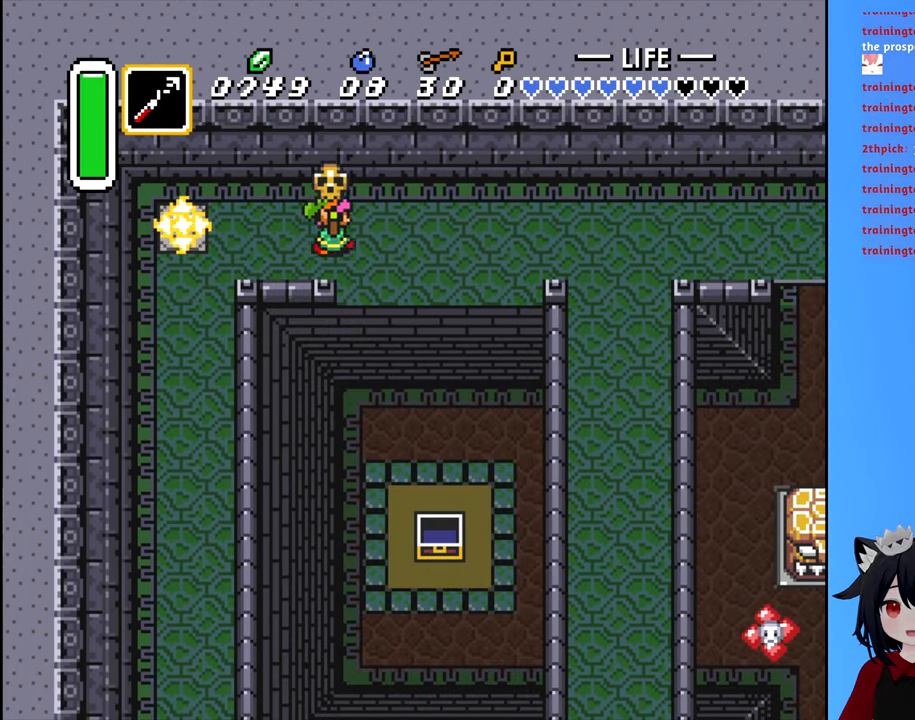
{"buttons": ["DPAD_RIGHT"], "events": []}
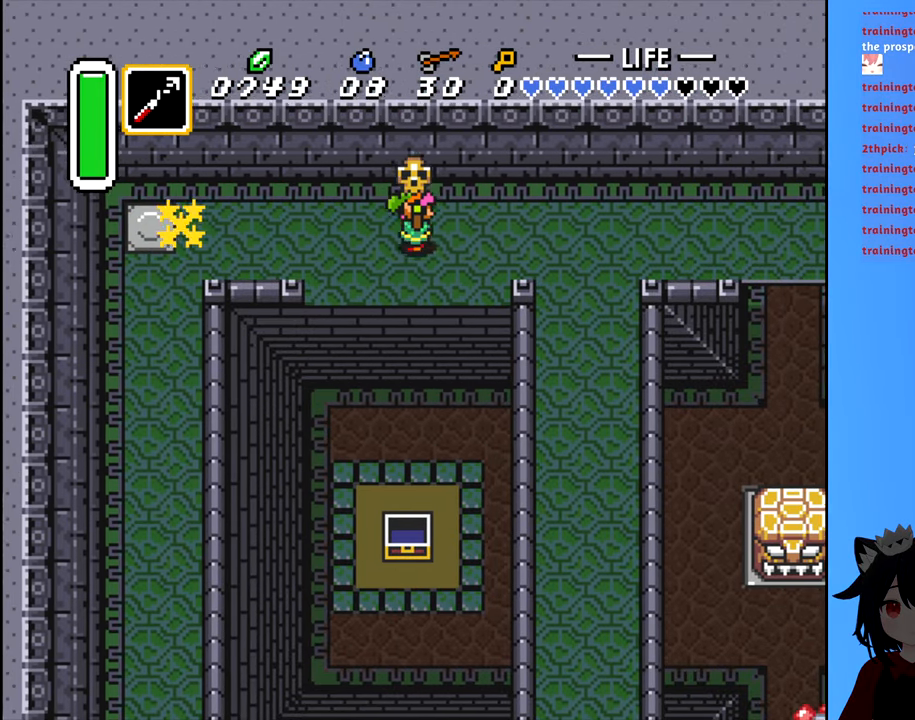
{"buttons": ["DPAD_RIGHT"], "events": [[34, "DPAD_RIGHT", "up"], [34, "DPAD_UP", "down"], [67, "B", "down"], [67, "DPAD_LEFT", "down"], [67, "DPAD_UP", "up"], [134, "B", "up"], [150, "DPAD_LEFT", "up"], [200, "DPAD_RIGHT", "down"]]}
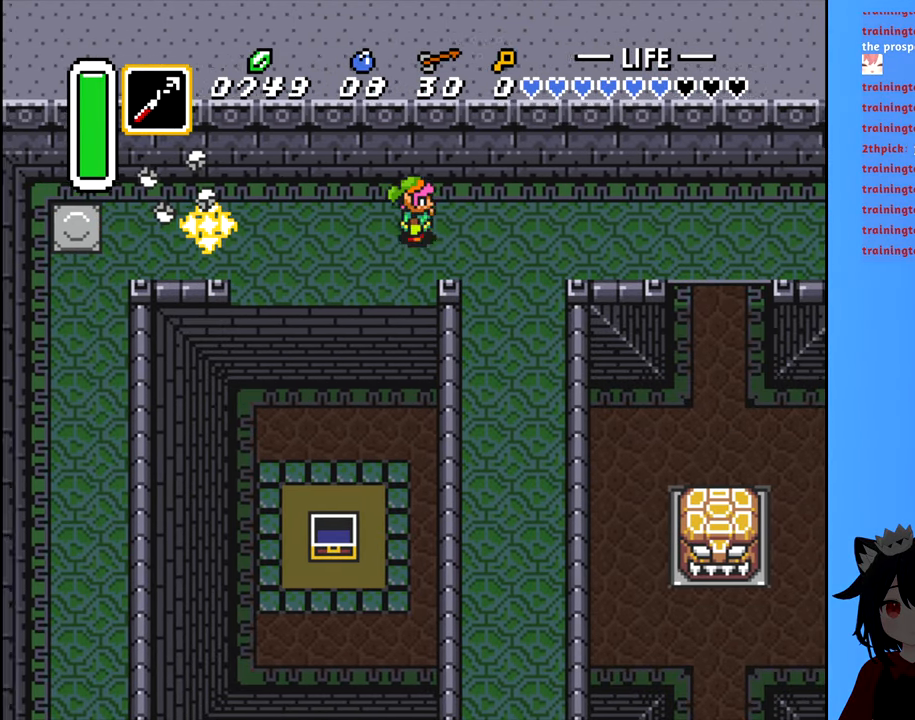
{"buttons": ["DPAD_RIGHT"], "events": []}
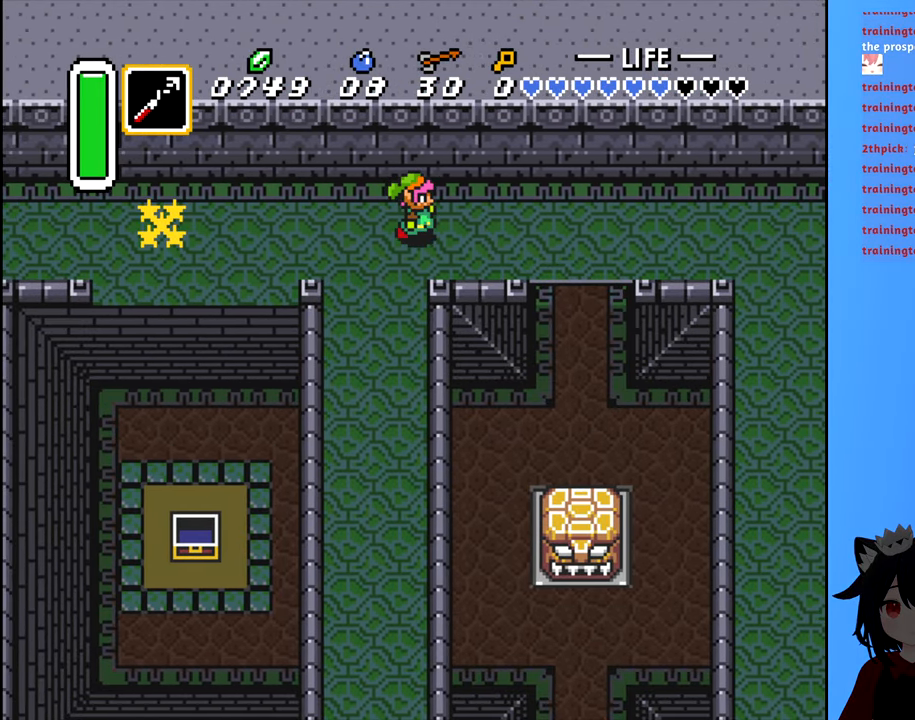
{"buttons": ["DPAD_RIGHT"], "events": []}
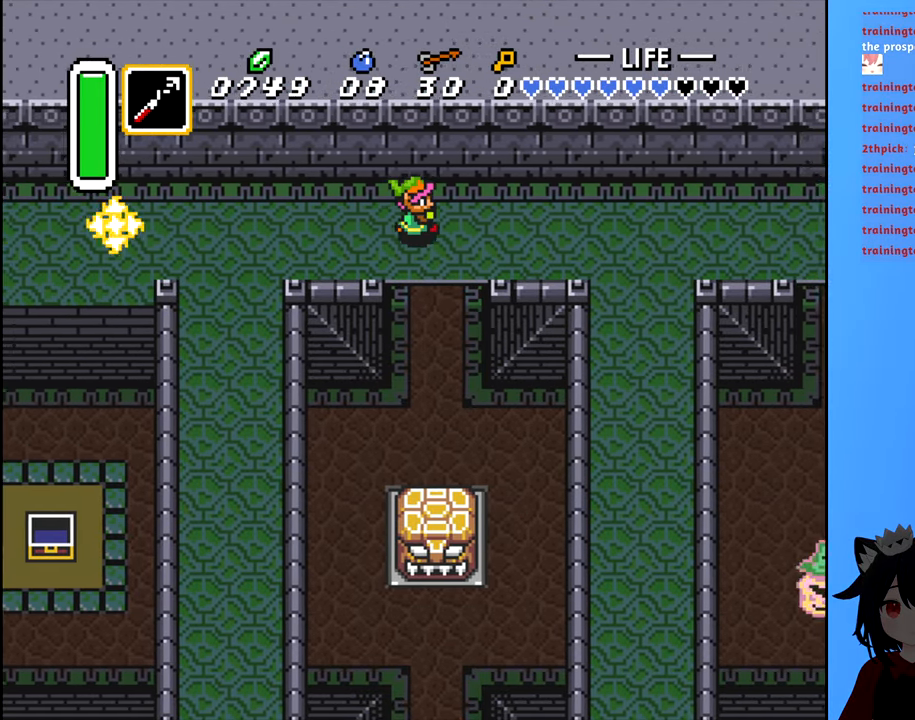
{"buttons": ["DPAD_RIGHT"], "events": []}
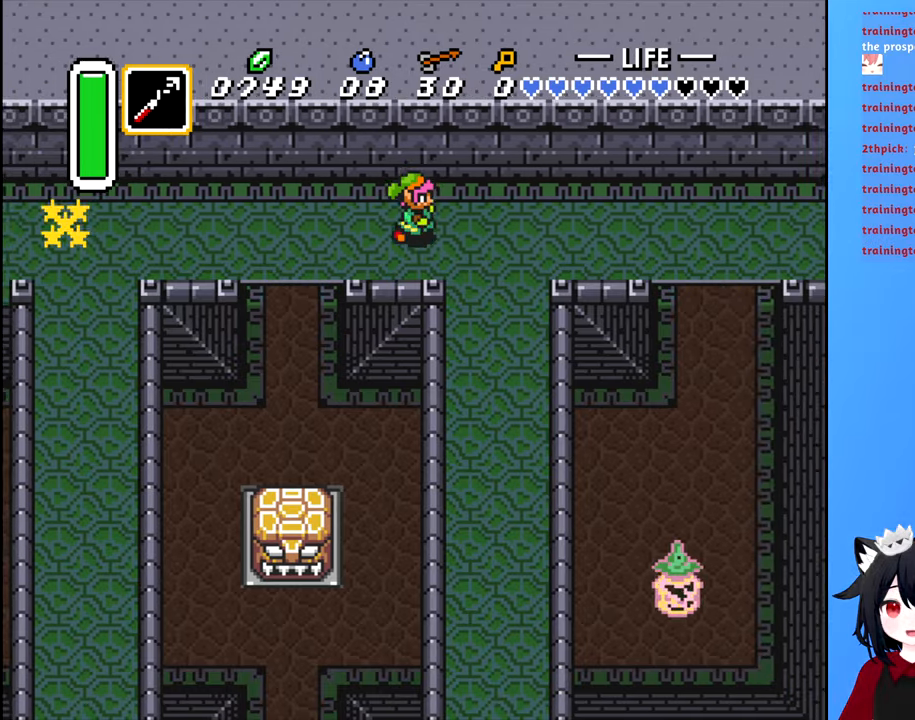
{"buttons": ["B", "DPAD_RIGHT"], "events": [[116, "B", "down"]]}
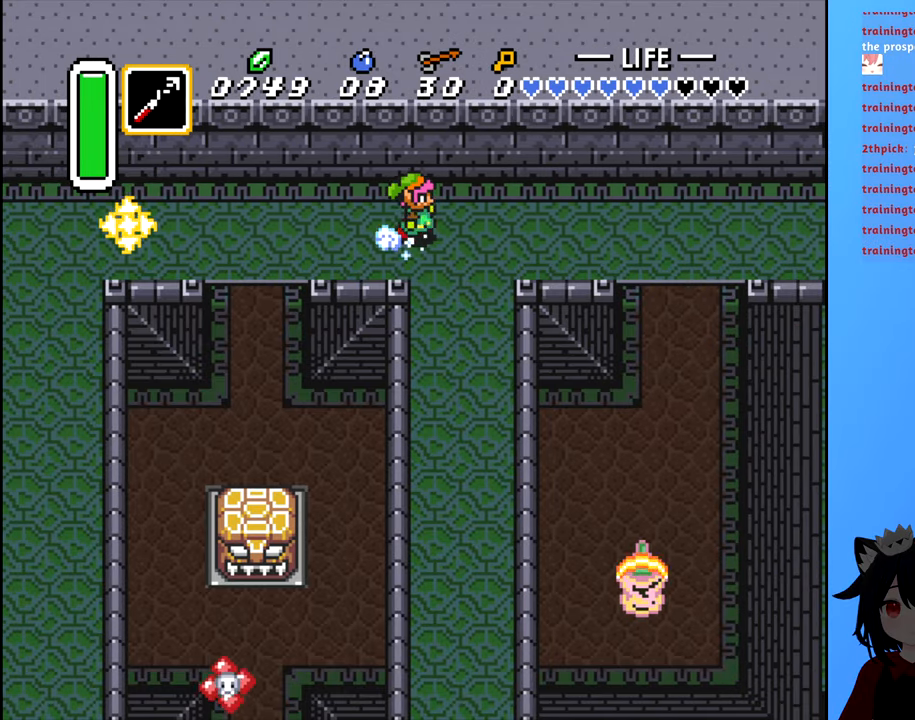
{"buttons": ["B", "DPAD_RIGHT"], "events": []}